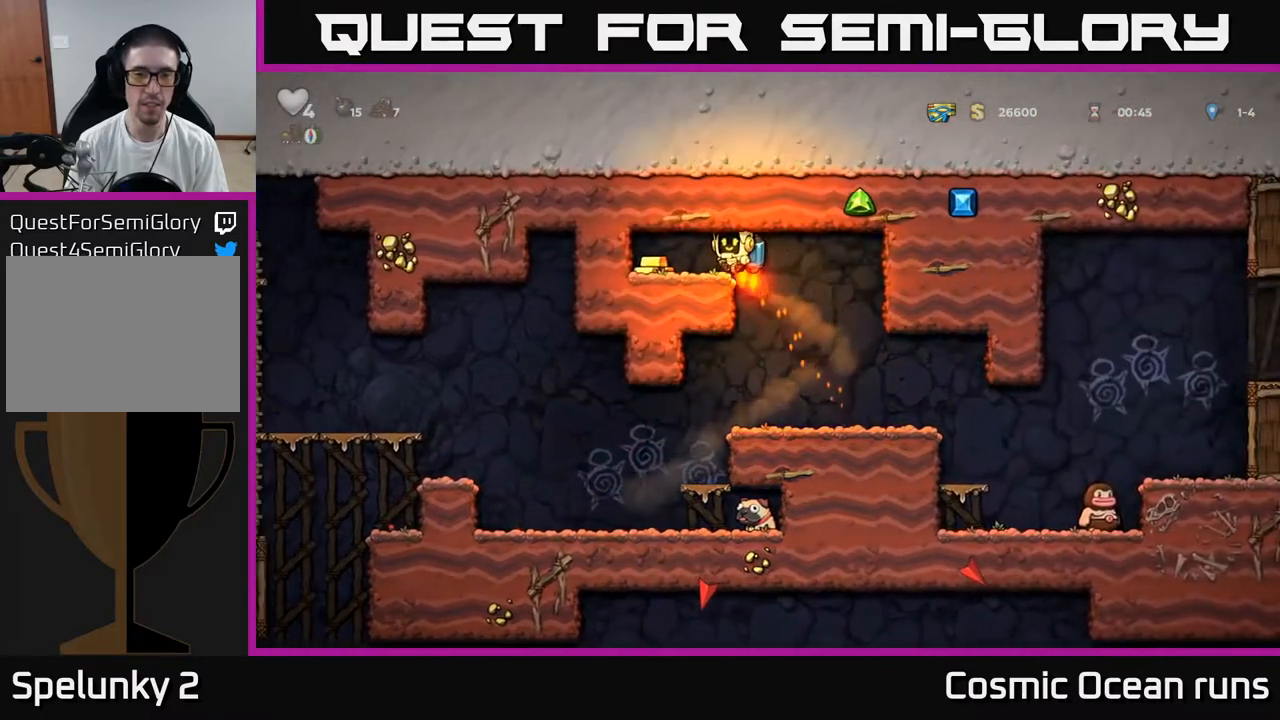
Gameplay with a controller (Xbox layout); each line is a JSON object with the inputs held at the frame after it. "events" lists button and stick changes between this image and that frame as [ms after this image, input, new state], when the widget could be followed in between.
{"buttons": ["DPAD_RIGHT"], "left_stick": "center", "right_stick": "center", "events": [[33, "A", "up"], [167, "DPAD_LEFT", "up"], [200, "DPAD_RIGHT", "down"]]}
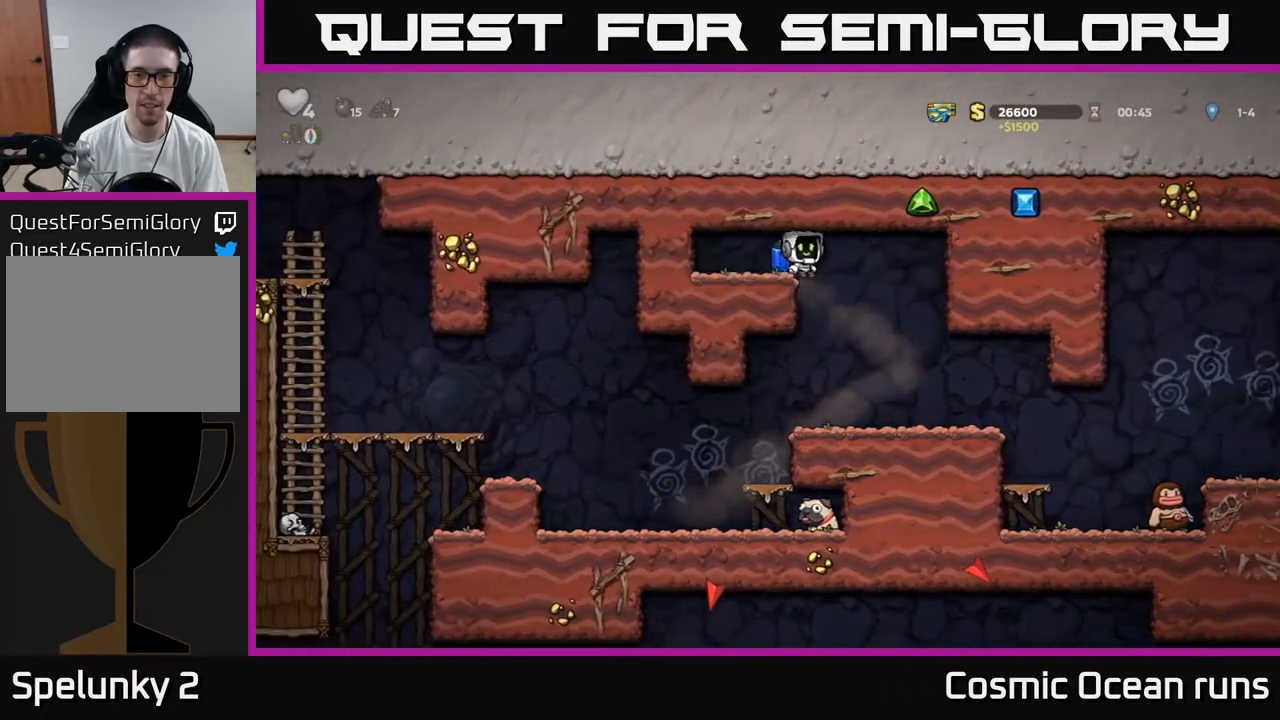
{"buttons": ["DPAD_LEFT"], "left_stick": "center", "right_stick": "center", "events": [[117, "DPAD_RIGHT", "up"], [217, "DPAD_LEFT", "down"]]}
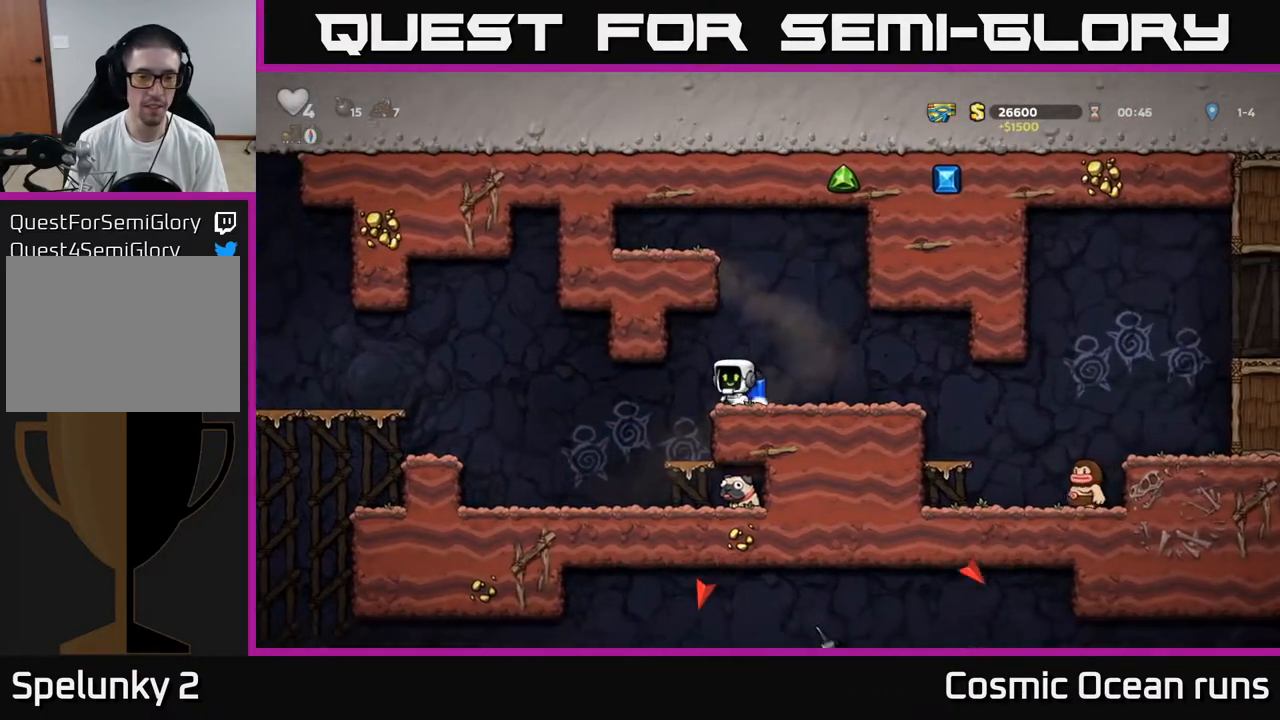
{"buttons": [], "left_stick": "center", "right_stick": "center", "events": [[83, "DPAD_LEFT", "up"]]}
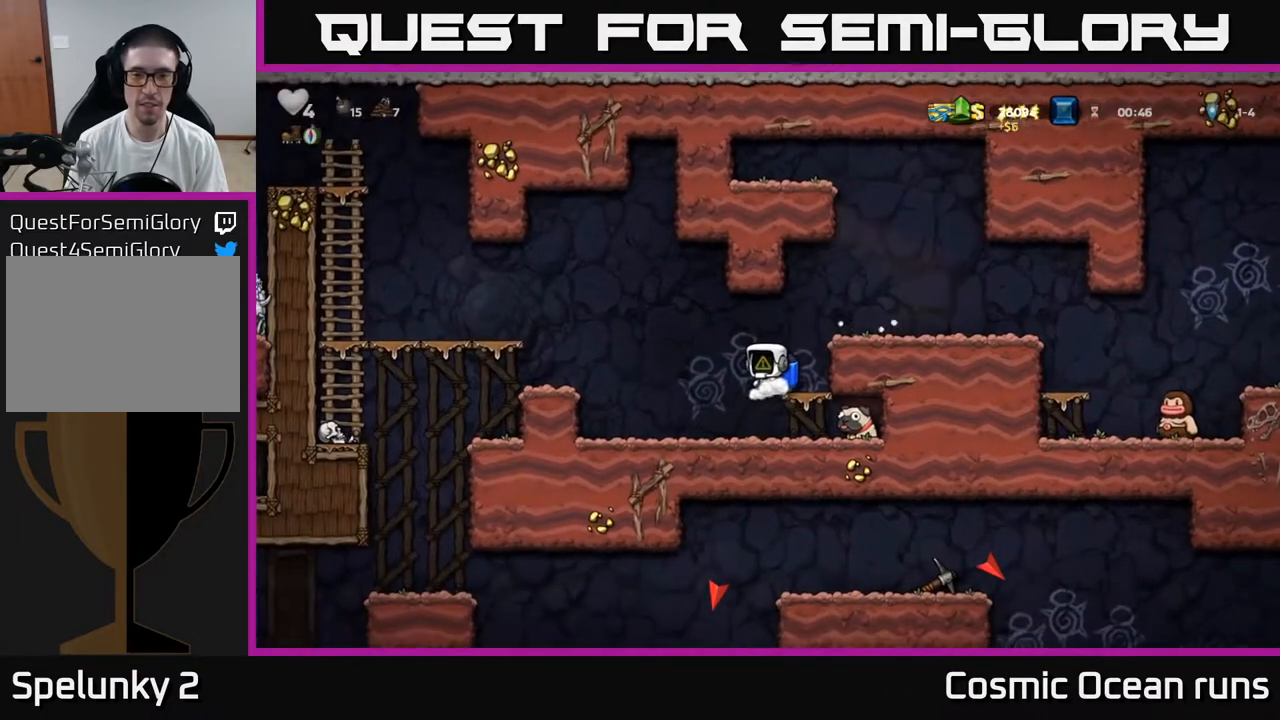
{"buttons": [], "left_stick": "center", "right_stick": "center", "events": [[17, "DPAD_RIGHT", "down"], [217, "DPAD_RIGHT", "up"], [233, "DPAD_DOWN", "down"], [317, "A", "down"], [417, "A", "up"], [433, "DPAD_DOWN", "up"]]}
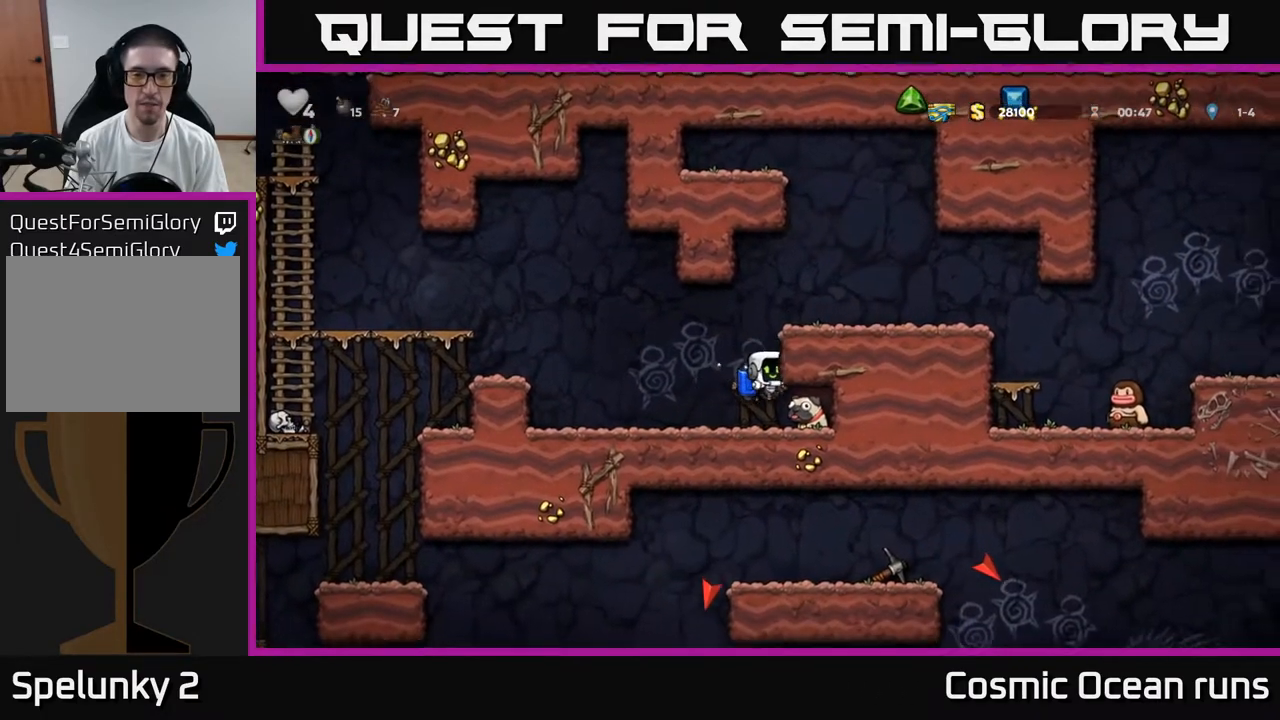
{"buttons": ["DPAD_LEFT"], "left_stick": "center", "right_stick": "center", "events": [[67, "DPAD_RIGHT", "down"], [167, "DPAD_DOWN", "down"], [200, "DPAD_RIGHT", "up"], [250, "X", "down"], [283, "DPAD_LEFT", "down"], [300, "DPAD_DOWN", "up"], [317, "X", "up"]]}
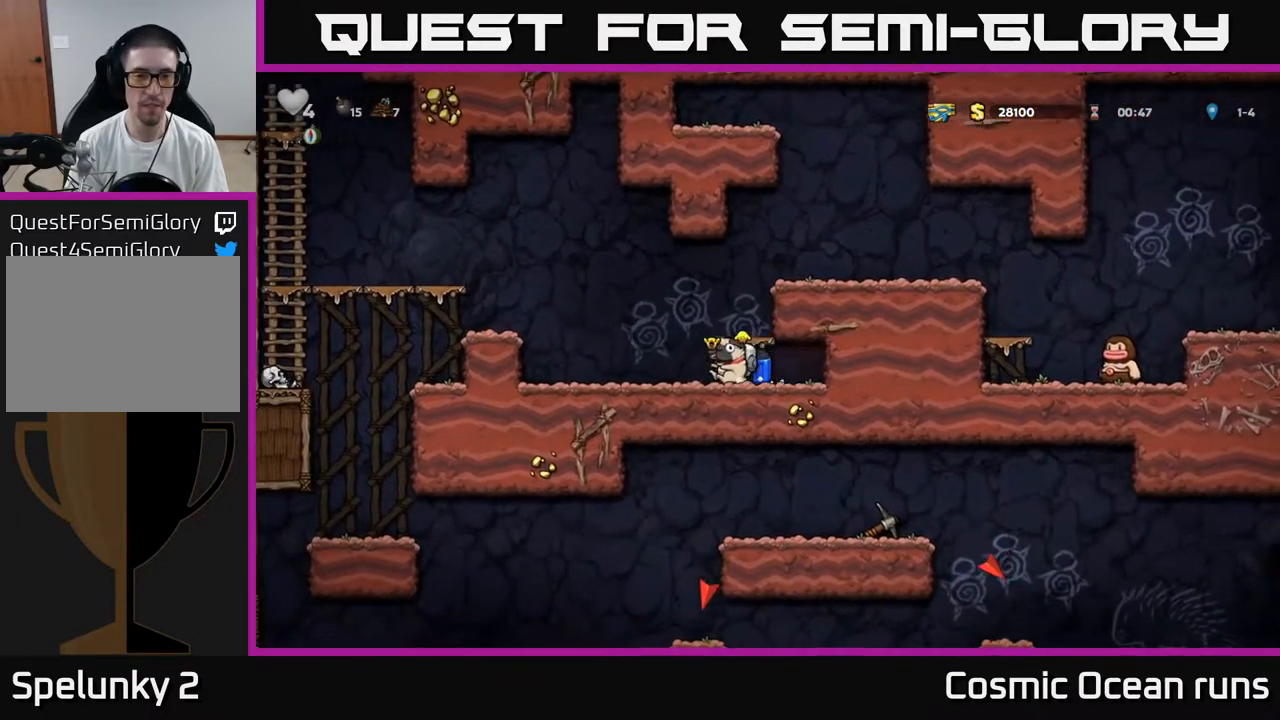
{"buttons": ["DPAD_LEFT"], "left_stick": "center", "right_stick": "center", "events": [[83, "A", "down"], [233, "A", "up"]]}
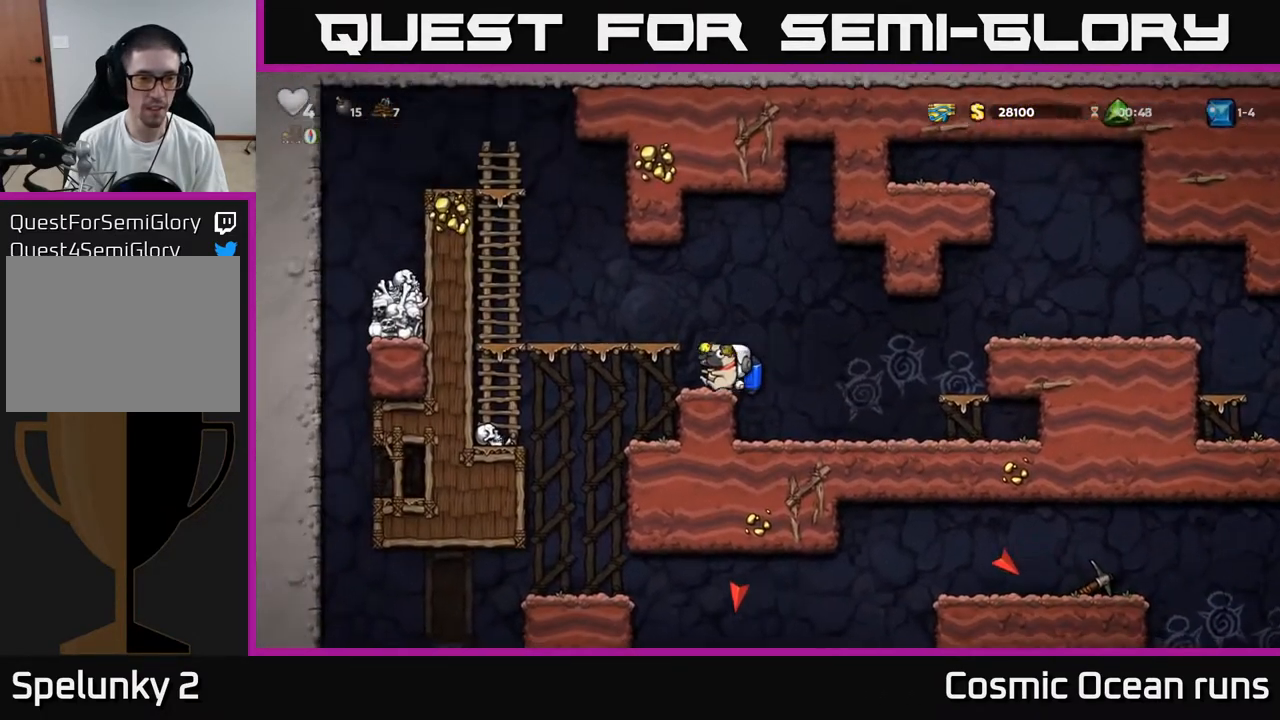
{"buttons": [], "left_stick": "center", "right_stick": "center", "events": [[217, "DPAD_LEFT", "up"]]}
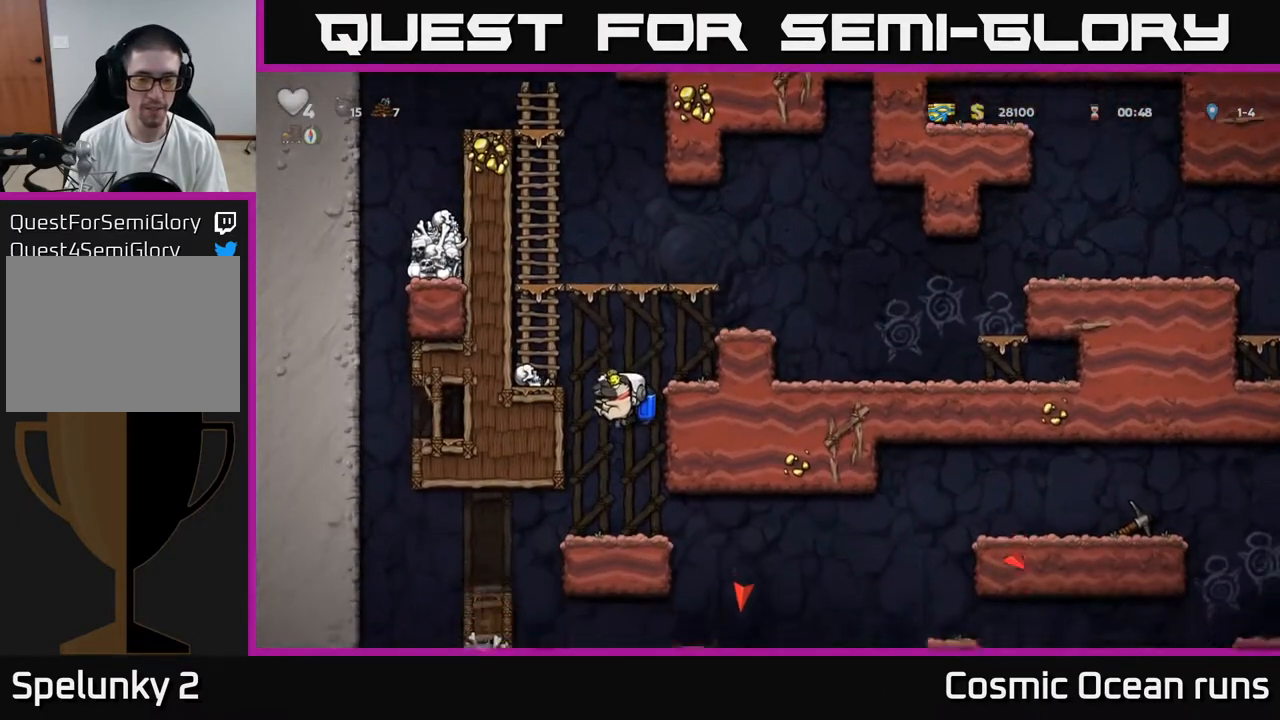
{"buttons": ["DPAD_RIGHT"], "left_stick": "center", "right_stick": "center", "events": [[150, "DPAD_RIGHT", "down"]]}
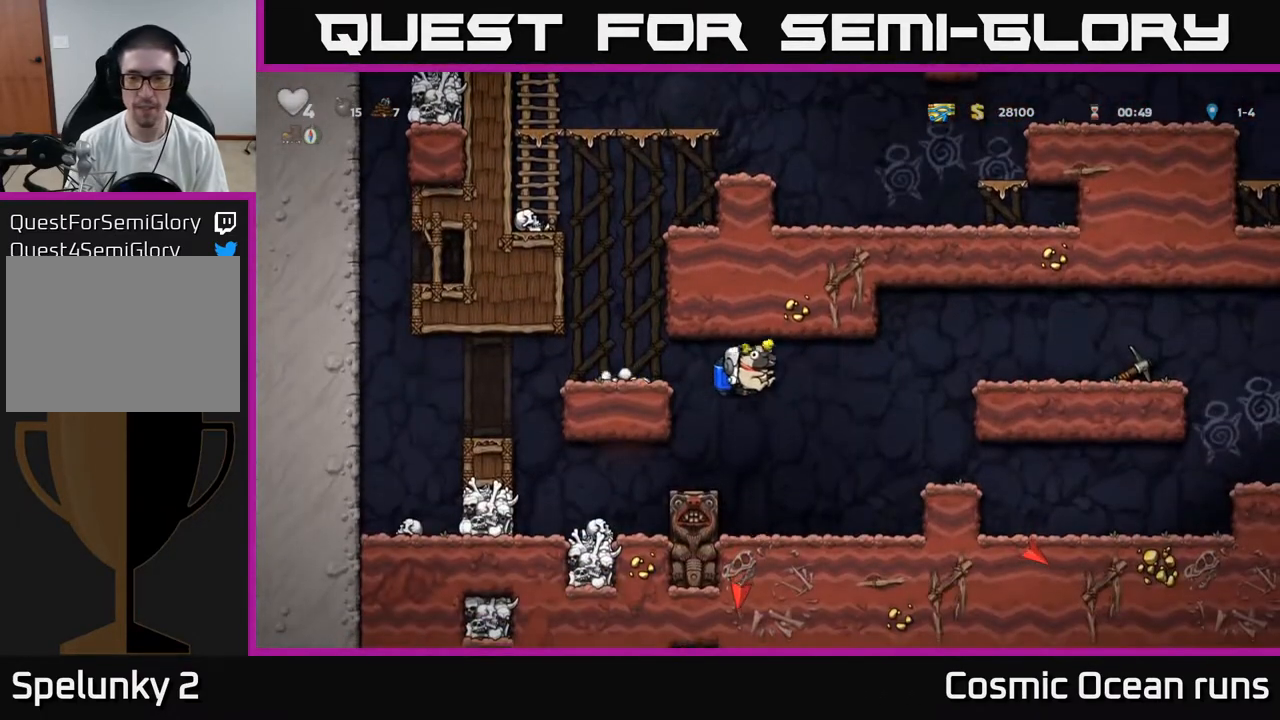
{"buttons": ["DPAD_RIGHT"], "left_stick": "center", "right_stick": "center", "events": [[83, "A", "down"], [183, "A", "up"], [267, "A", "down"], [350, "A", "up"]]}
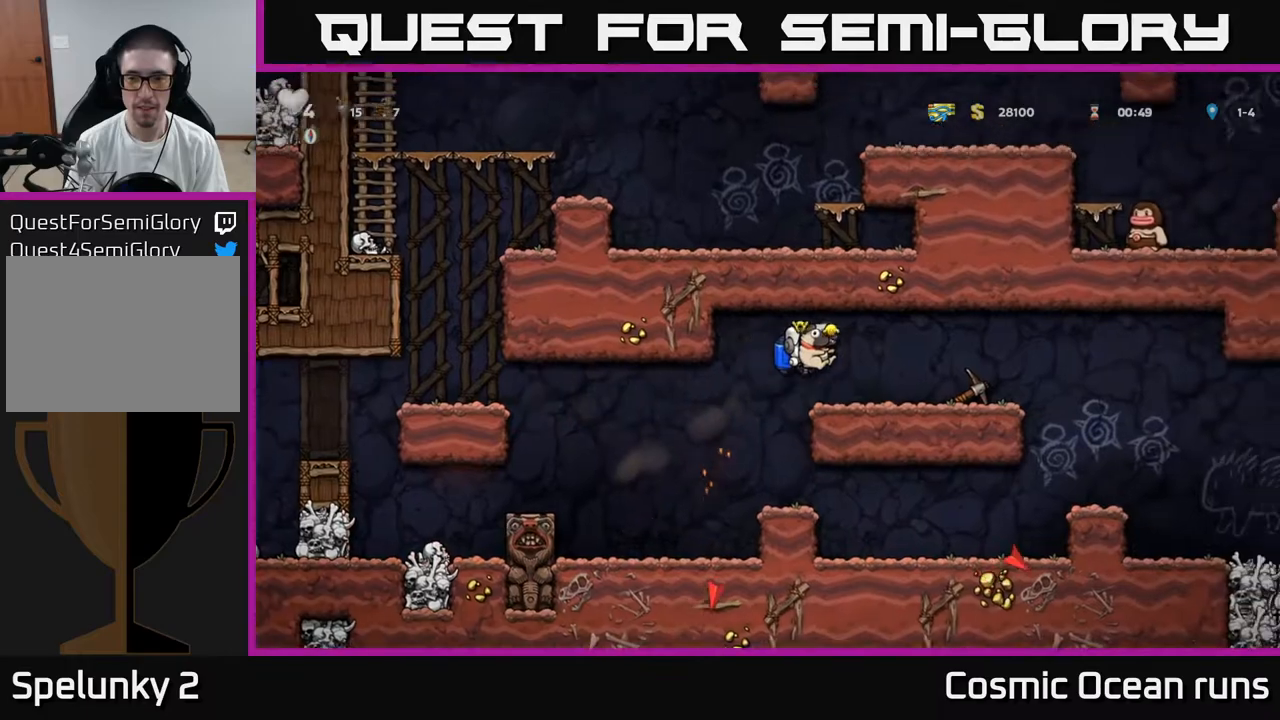
{"buttons": ["DPAD_RIGHT"], "left_stick": "center", "right_stick": "center", "events": []}
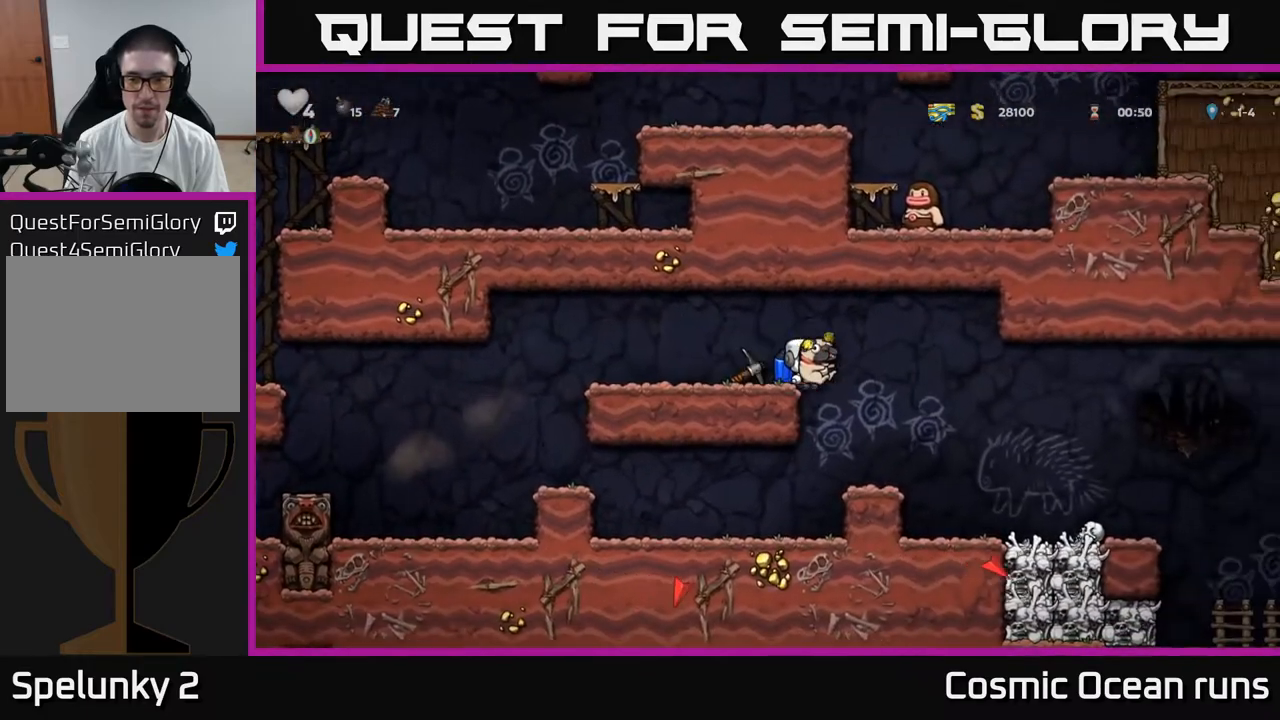
{"buttons": [], "left_stick": "center", "right_stick": "center", "events": [[333, "DPAD_RIGHT", "up"]]}
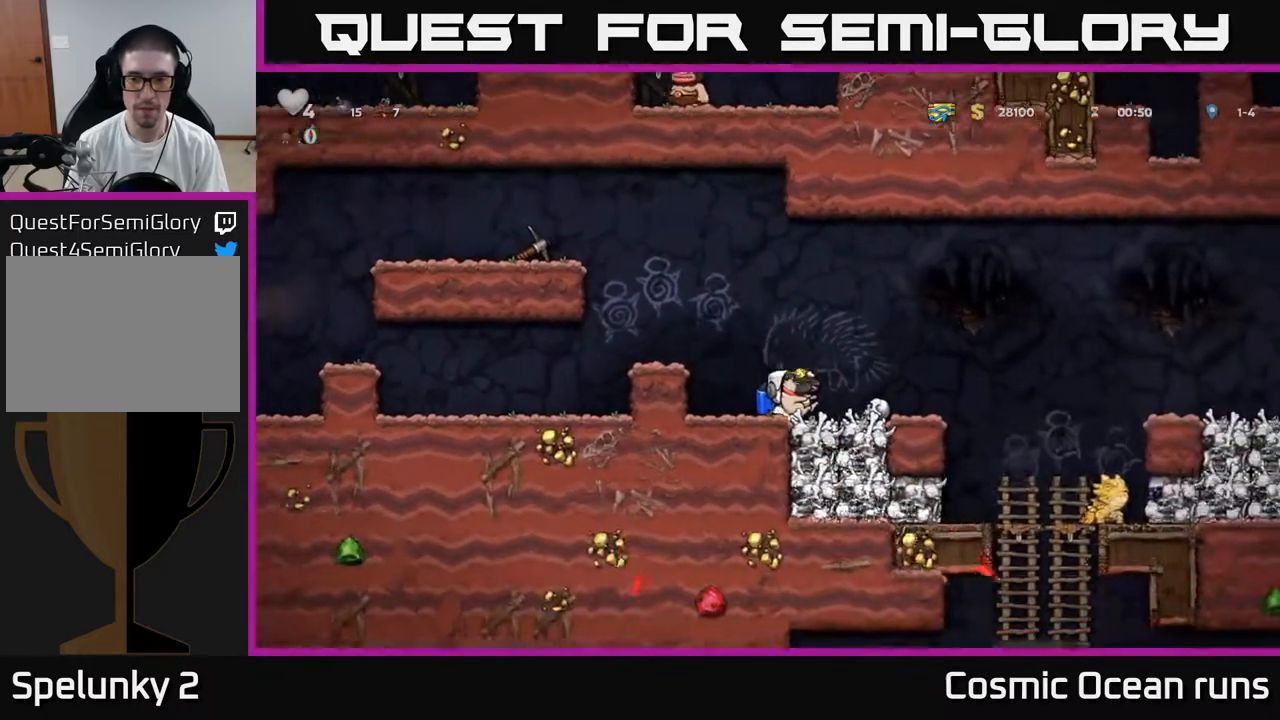
{"buttons": ["DPAD_RIGHT"], "left_stick": "center", "right_stick": "center", "events": [[200, "DPAD_RIGHT", "down"], [233, "A", "down"], [467, "A", "up"]]}
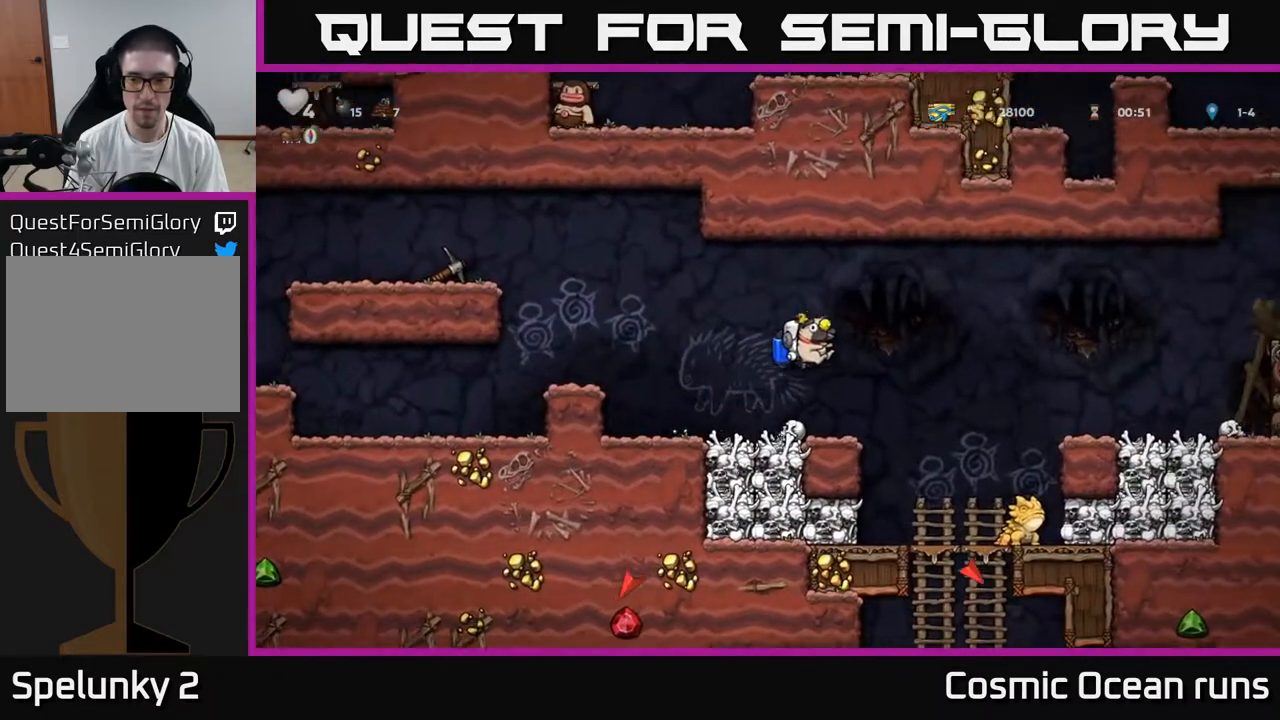
{"buttons": [], "left_stick": "center", "right_stick": "center", "events": [[317, "A", "down"], [367, "DPAD_RIGHT", "up"], [400, "A", "up"]]}
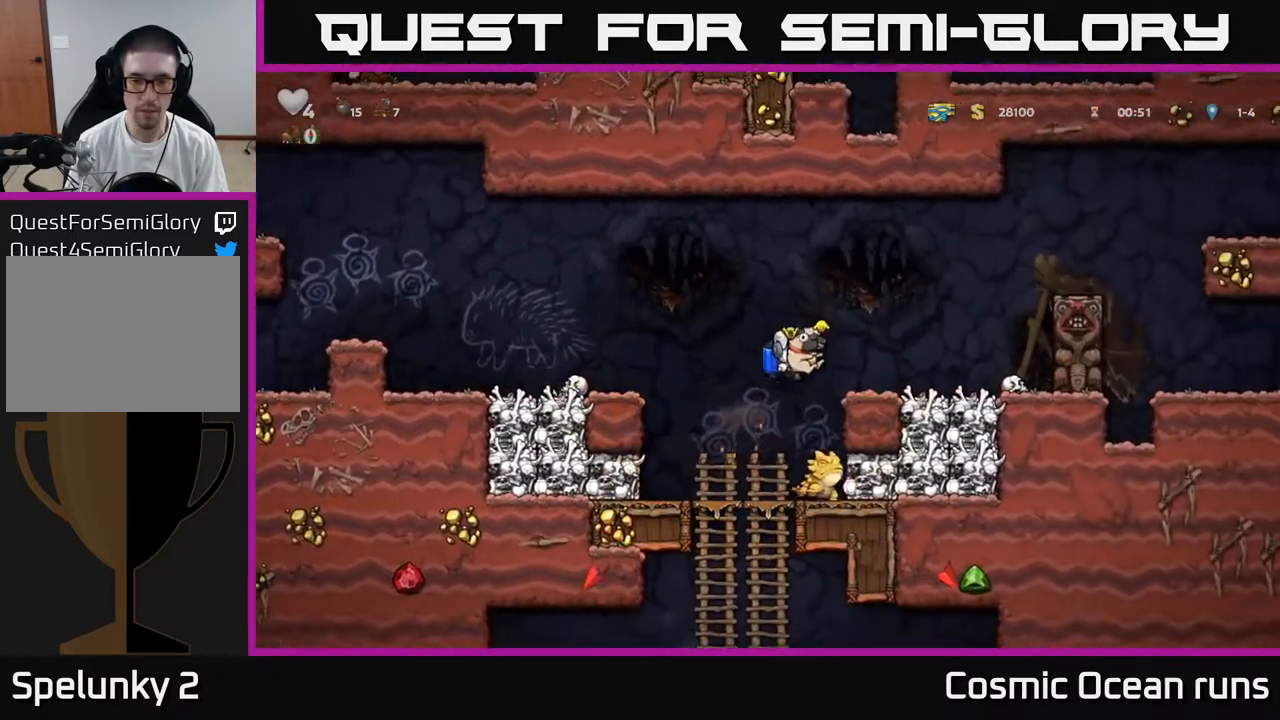
{"buttons": [], "left_stick": "center", "right_stick": "center", "events": [[350, "DPAD_RIGHT", "down"], [383, "DPAD_RIGHT", "up"]]}
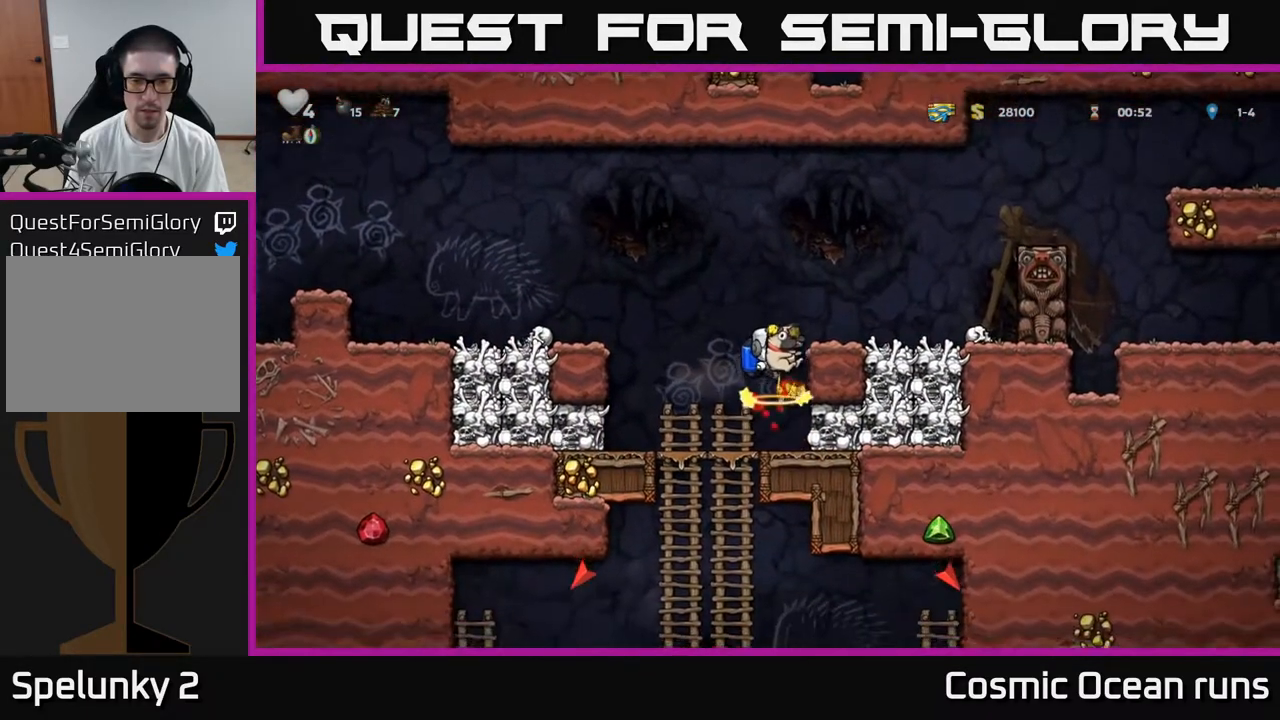
{"buttons": ["DPAD_LEFT"], "left_stick": "center", "right_stick": "center", "events": [[50, "DPAD_LEFT", "down"], [100, "A", "down"], [250, "A", "up"]]}
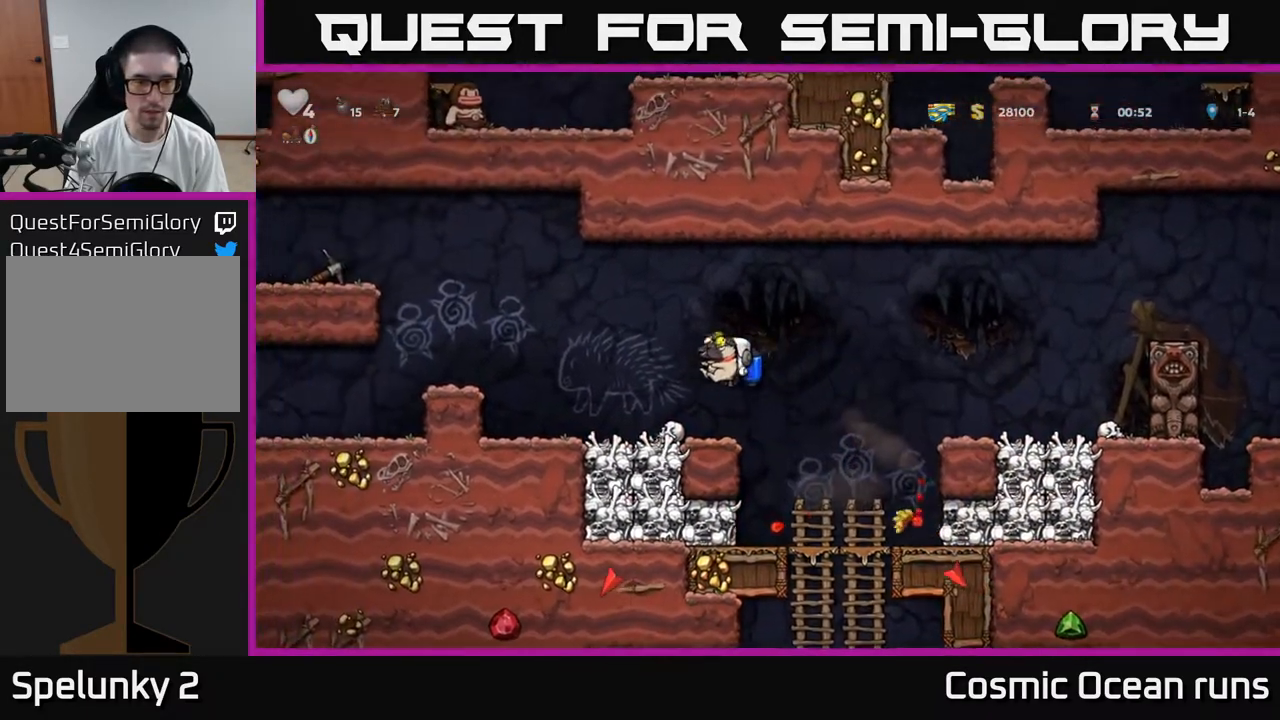
{"buttons": ["DPAD_LEFT"], "left_stick": "center", "right_stick": "center", "events": [[283, "A", "down"], [433, "A", "up"]]}
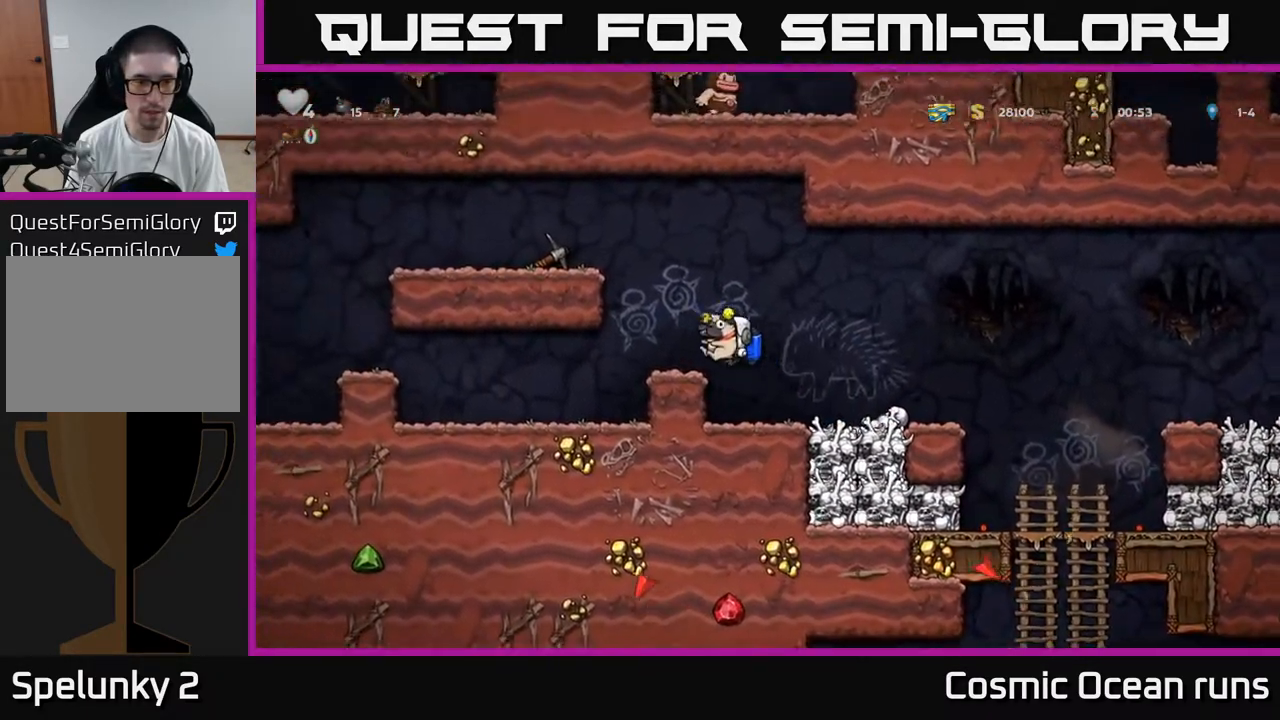
{"buttons": ["DPAD_DOWN"], "left_stick": "center", "right_stick": "center", "events": [[200, "DPAD_LEFT", "up"], [317, "DPAD_DOWN", "down"]]}
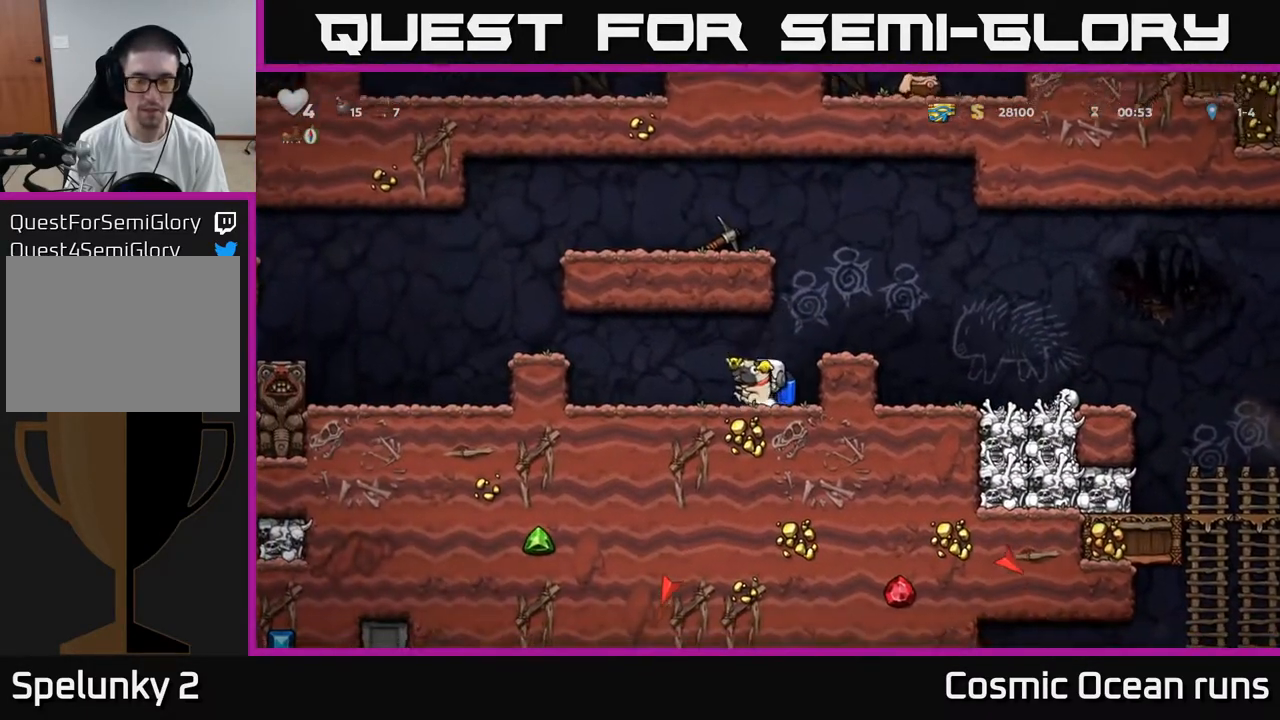
{"buttons": ["DPAD_RIGHT"], "left_stick": "center", "right_stick": "center", "events": [[83, "X", "down"], [133, "DPAD_RIGHT", "down"], [150, "DPAD_DOWN", "up"], [167, "A", "down"], [183, "X", "up"], [350, "A", "up"]]}
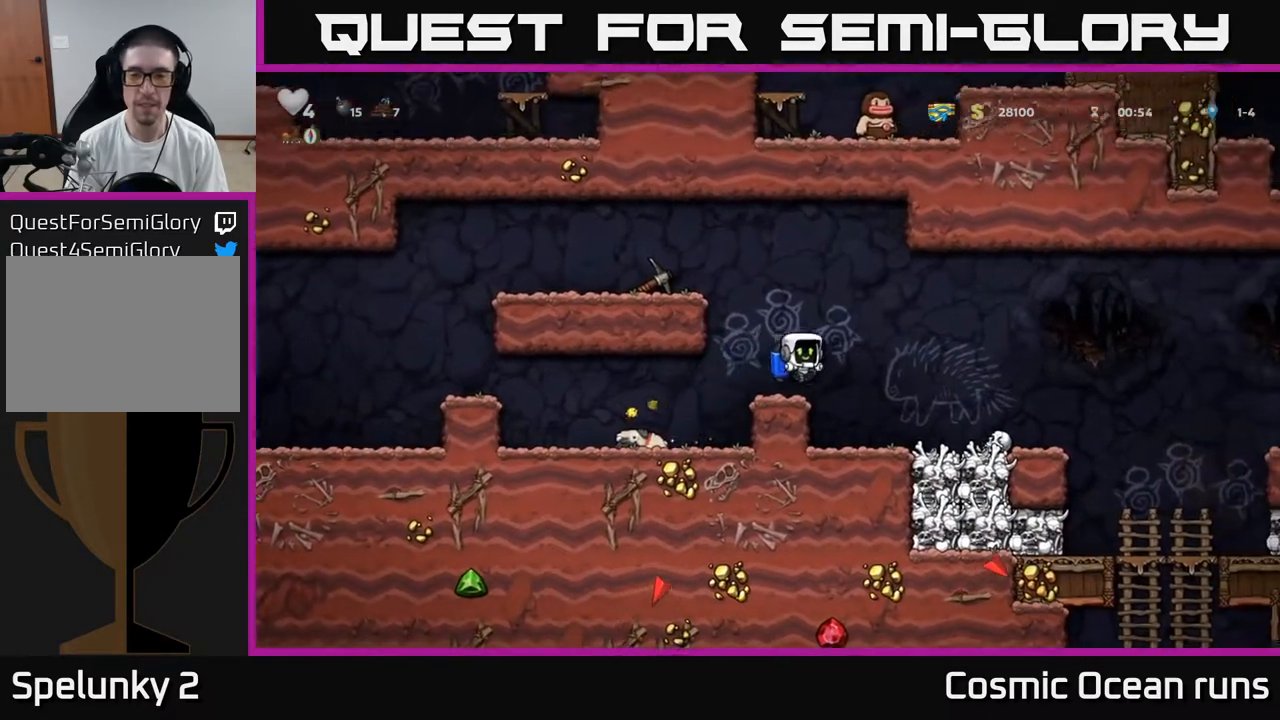
{"buttons": ["DPAD_RIGHT"], "left_stick": "center", "right_stick": "center", "events": [[317, "A", "down"], [383, "A", "up"]]}
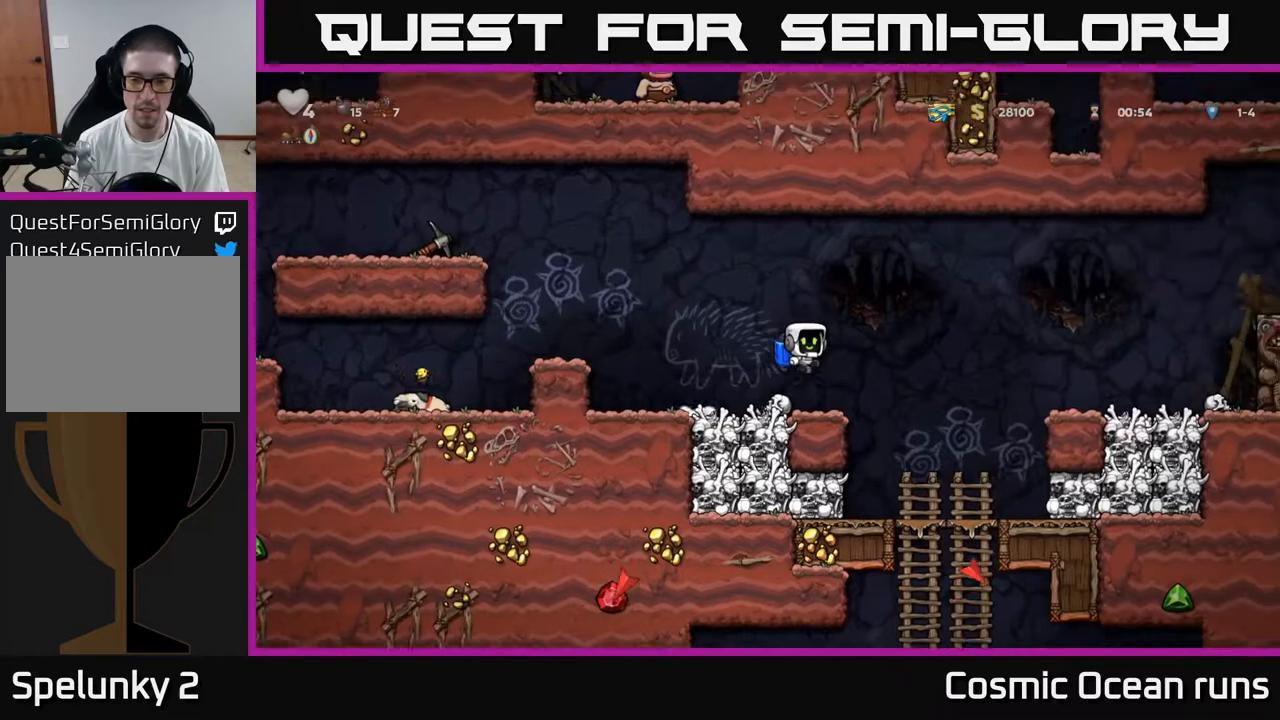
{"buttons": ["DPAD_DOWN"], "left_stick": "center", "right_stick": "center", "events": [[167, "DPAD_RIGHT", "up"], [233, "DPAD_DOWN", "down"]]}
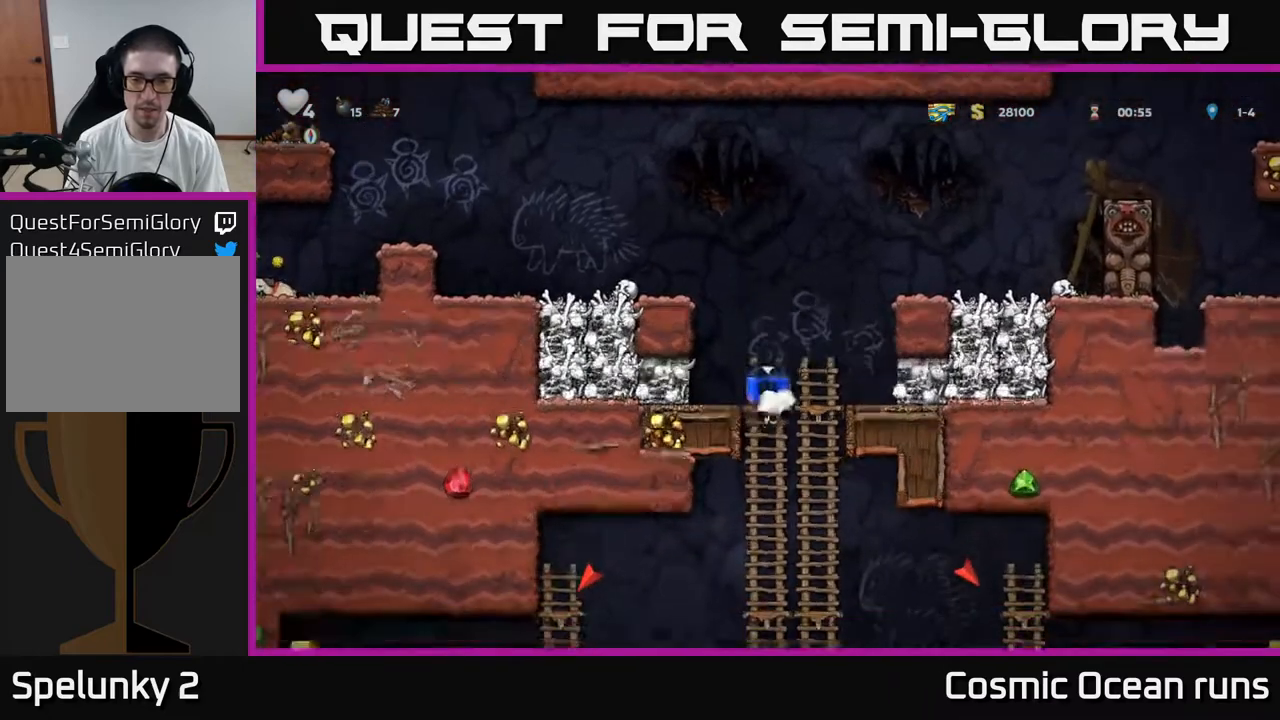
{"buttons": ["DPAD_DOWN"], "left_stick": "center", "right_stick": "center", "events": []}
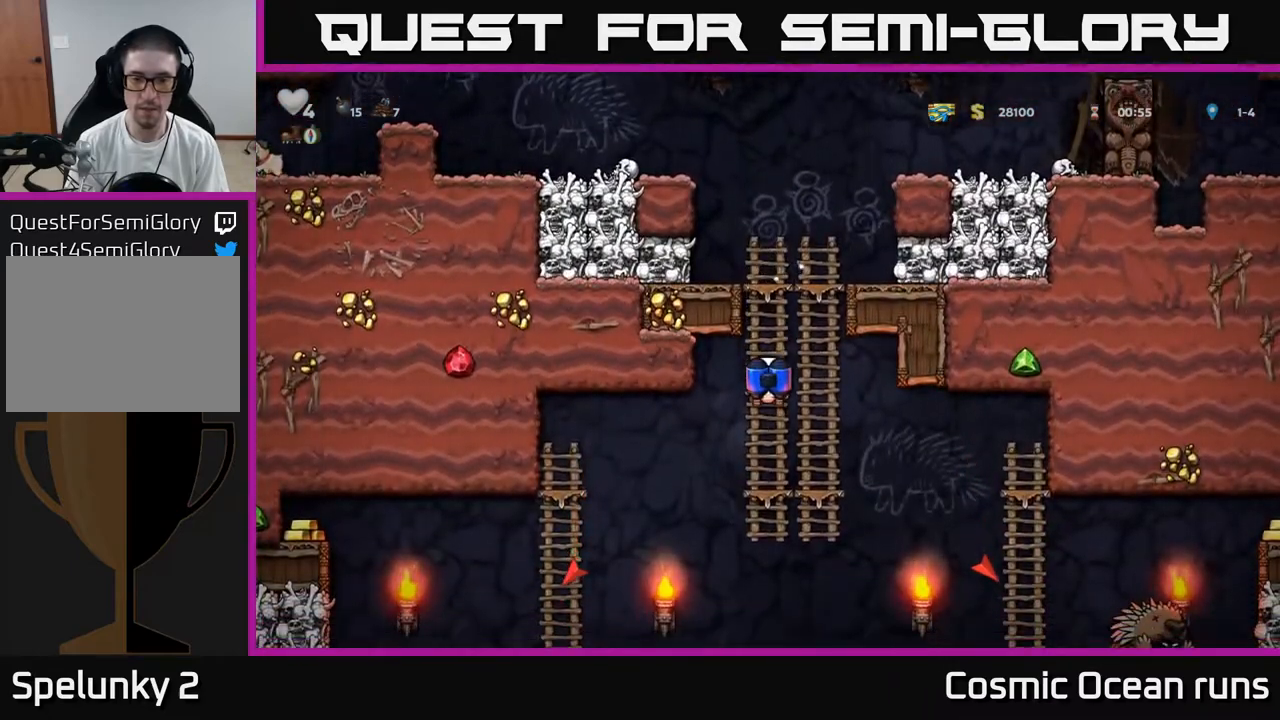
{"buttons": [], "left_stick": "center", "right_stick": "center", "events": [[317, "DPAD_DOWN", "up"]]}
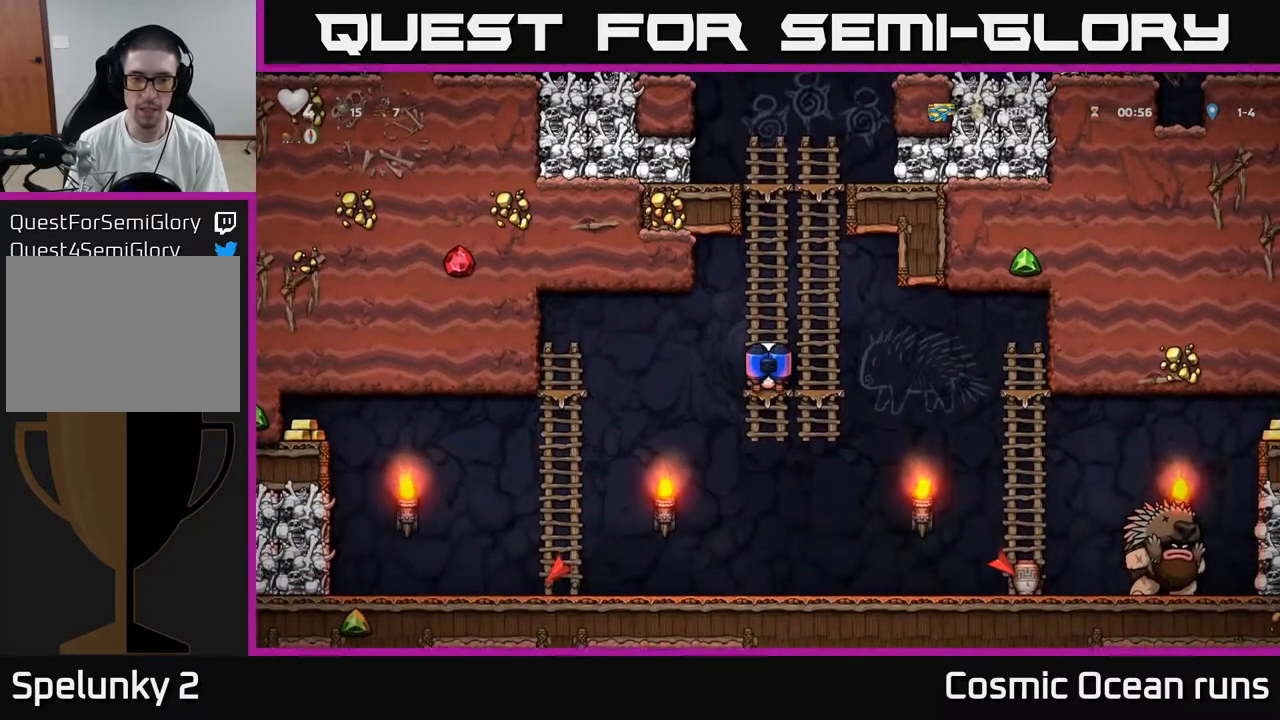
{"buttons": [], "left_stick": "center", "right_stick": "center", "events": []}
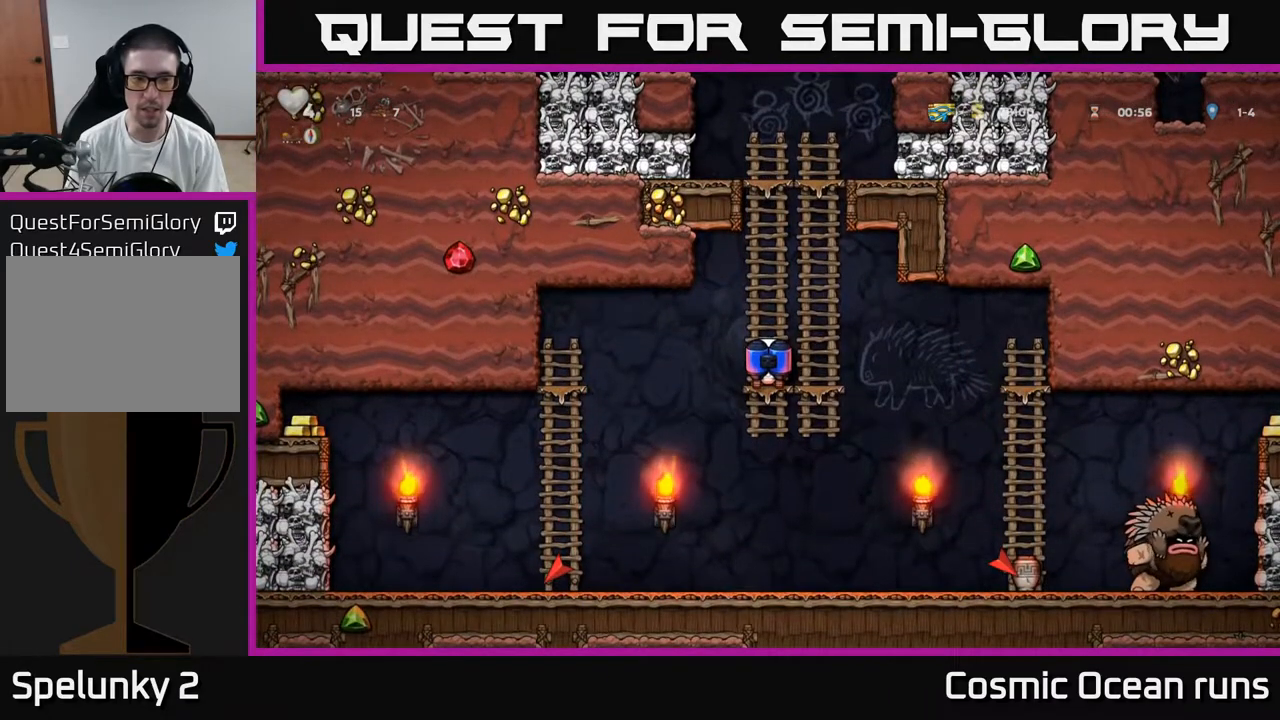
{"buttons": ["A", "DPAD_DOWN"], "left_stick": "center", "right_stick": "center", "events": [[433, "DPAD_DOWN", "down"], [467, "A", "down"]]}
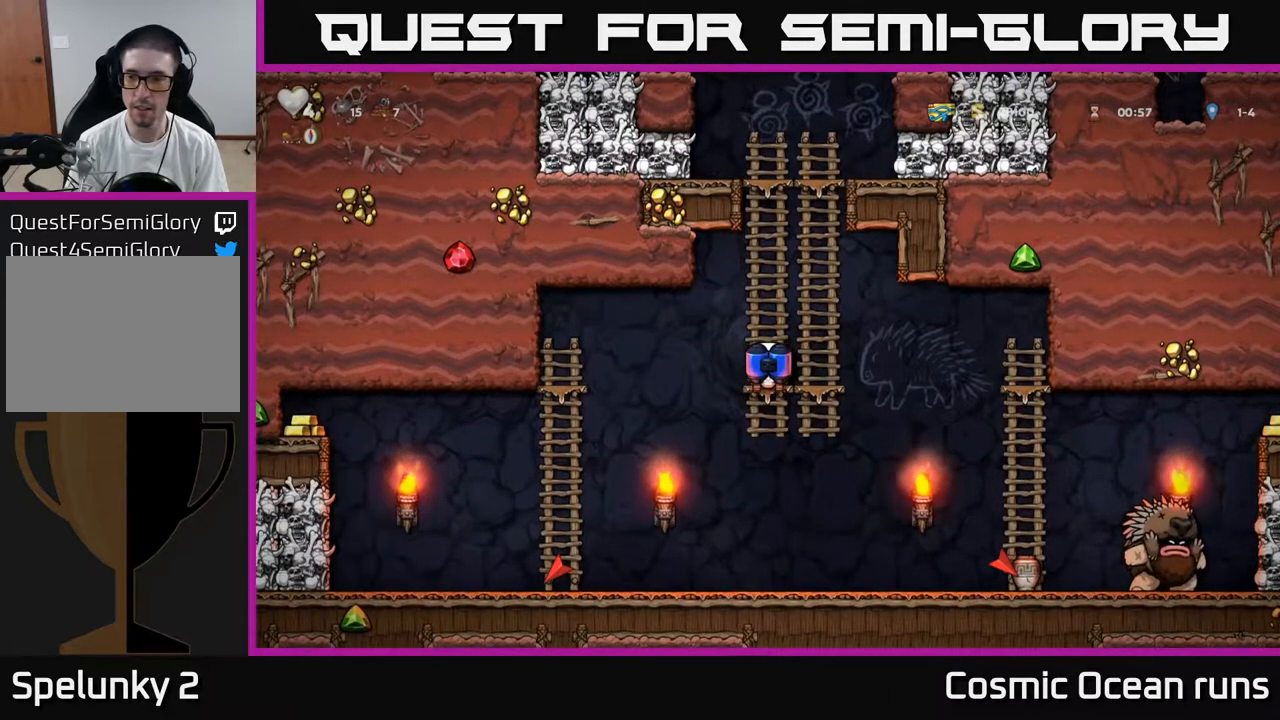
{"buttons": ["DPAD_RIGHT"], "left_stick": "center", "right_stick": "center", "events": [[50, "DPAD_RIGHT", "down"], [67, "A", "up"], [67, "DPAD_DOWN", "up"], [283, "A", "down"], [383, "A", "up"]]}
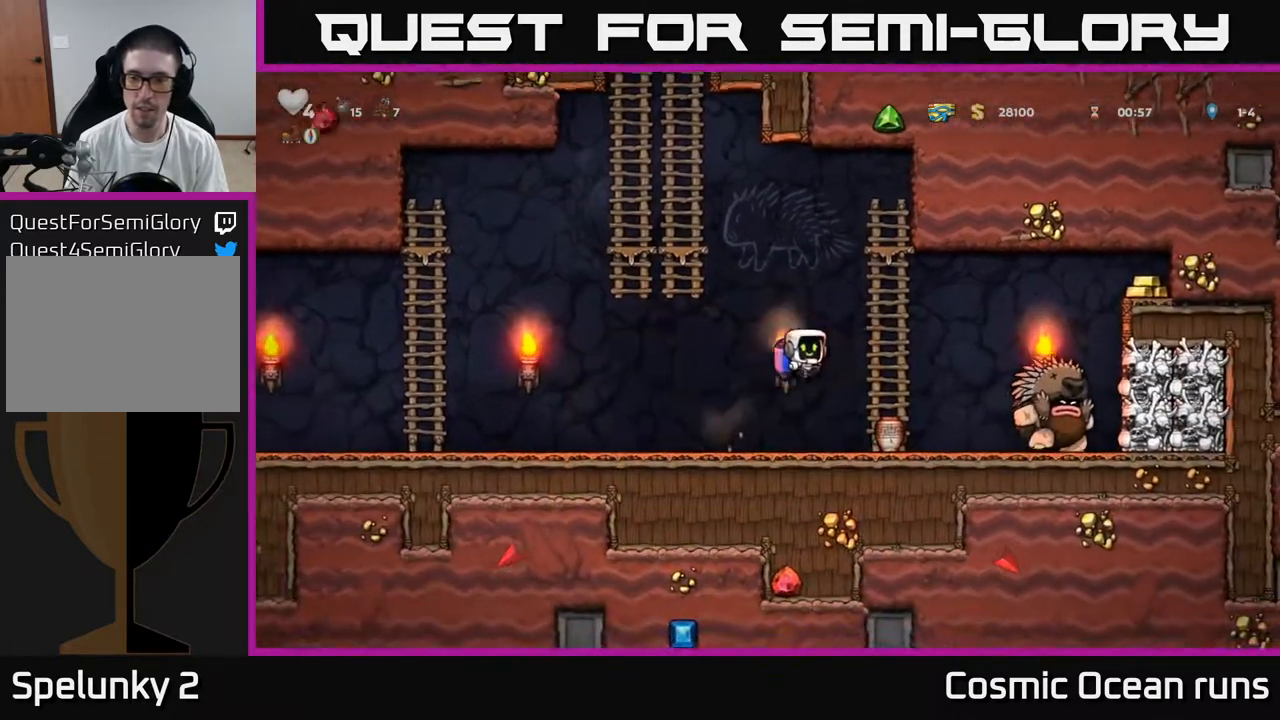
{"buttons": ["A", "DPAD_LEFT"], "left_stick": "center", "right_stick": "center", "events": [[50, "A", "down"], [67, "DPAD_RIGHT", "up"], [100, "DPAD_LEFT", "down"], [167, "A", "up"], [467, "A", "down"]]}
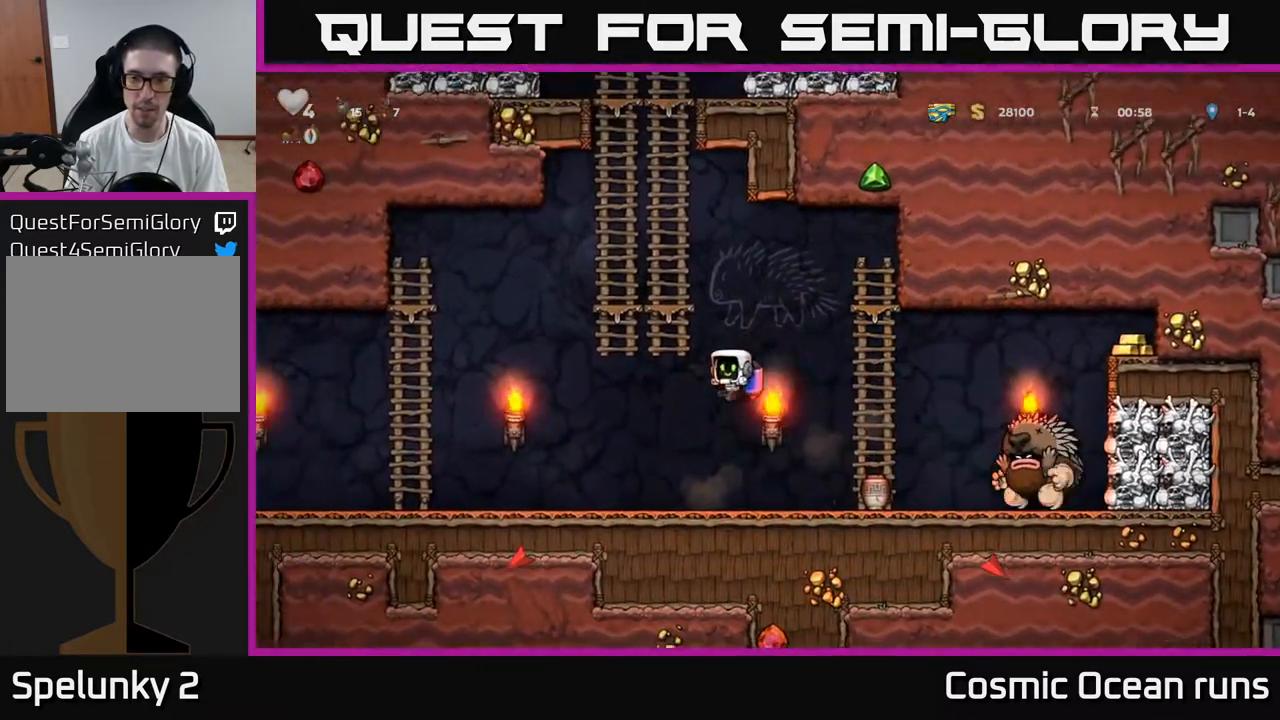
{"buttons": [], "left_stick": "center", "right_stick": "center", "events": [[117, "DPAD_UP", "down"], [133, "A", "up"], [150, "DPAD_LEFT", "up"], [400, "DPAD_UP", "up"]]}
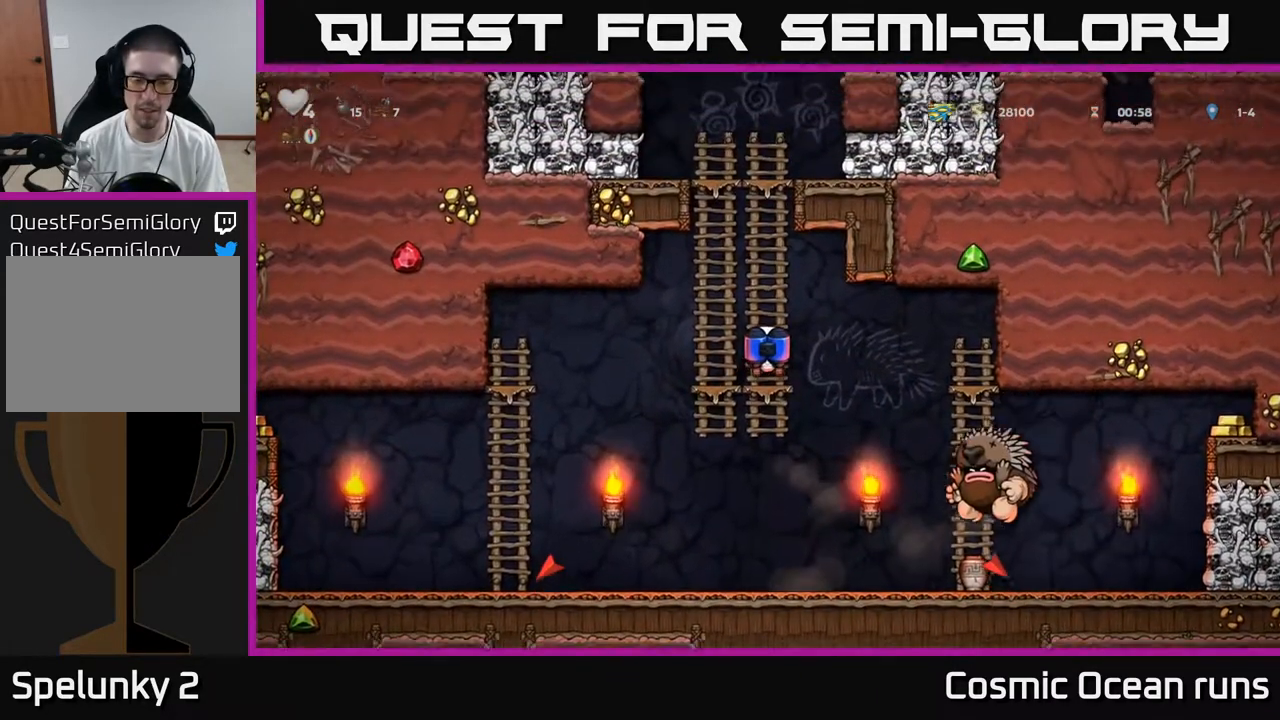
{"buttons": [], "left_stick": "center", "right_stick": "center", "events": []}
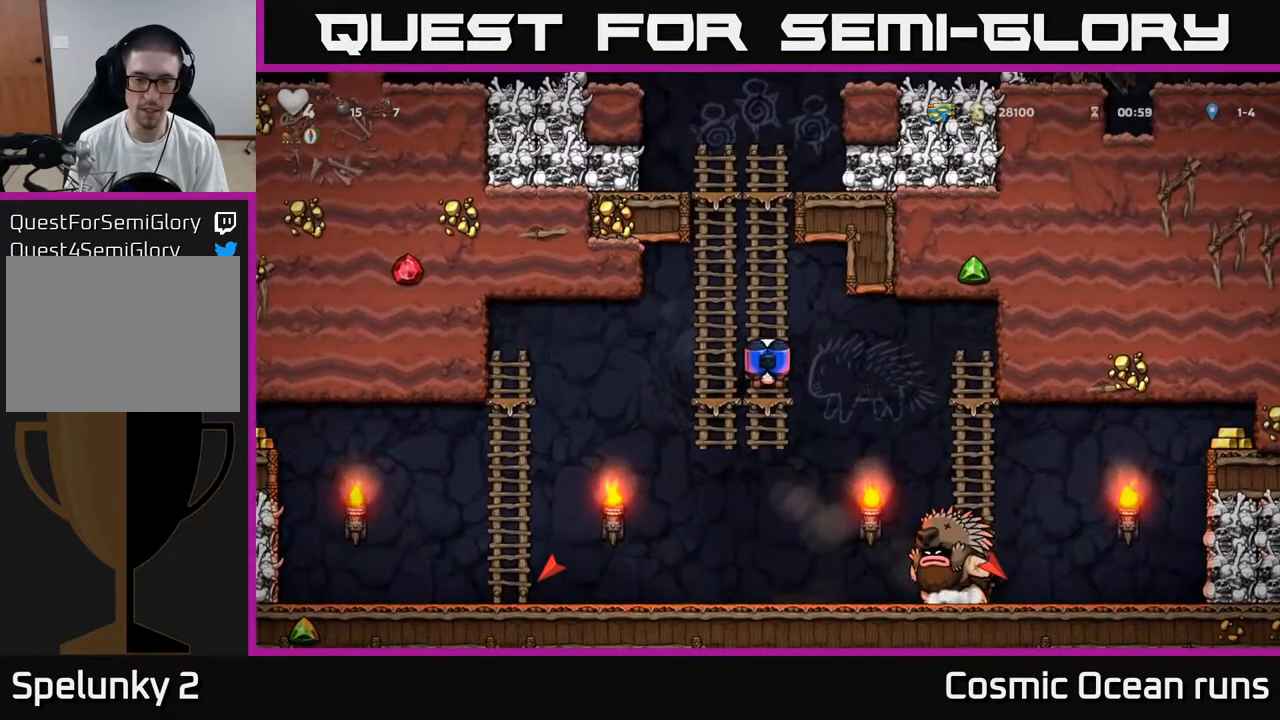
{"buttons": ["A"], "left_stick": "center", "right_stick": "center", "events": [[467, "A", "down"]]}
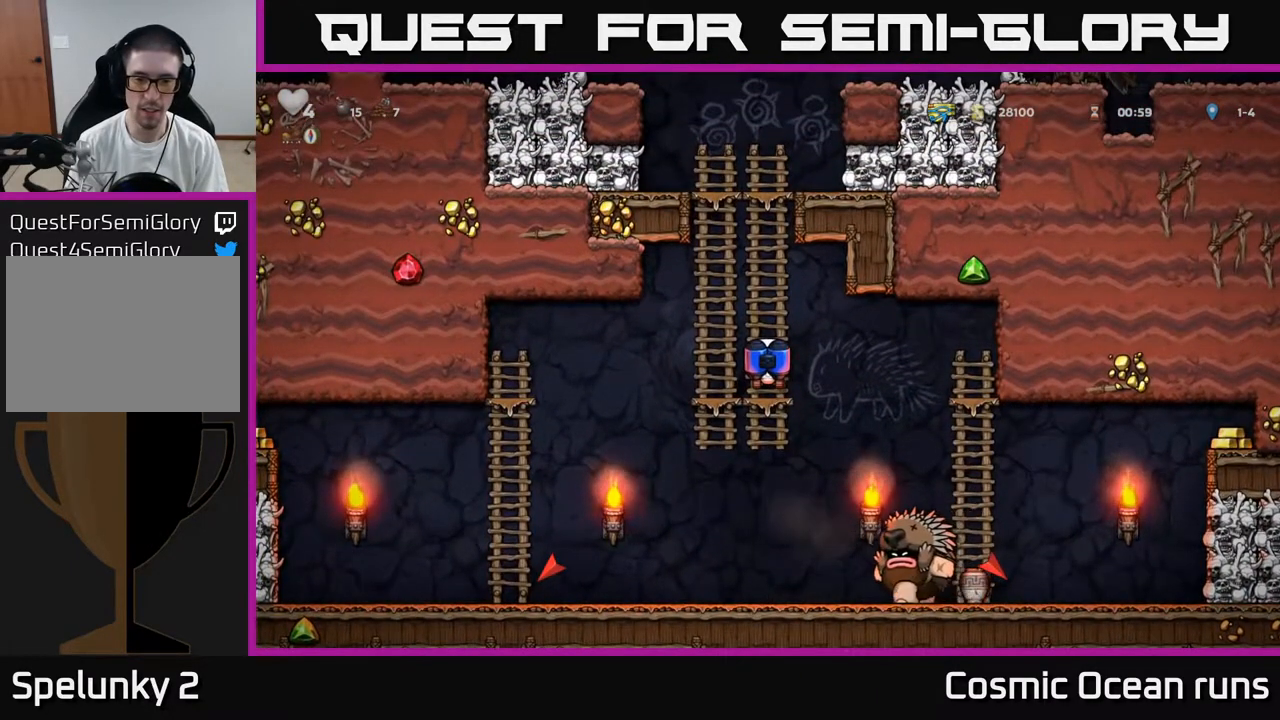
{"buttons": [], "left_stick": "center", "right_stick": "center", "events": [[17, "DPAD_LEFT", "down"], [67, "A", "up"], [150, "DPAD_LEFT", "up"], [150, "DPAD_UP", "down"], [300, "DPAD_UP", "up"]]}
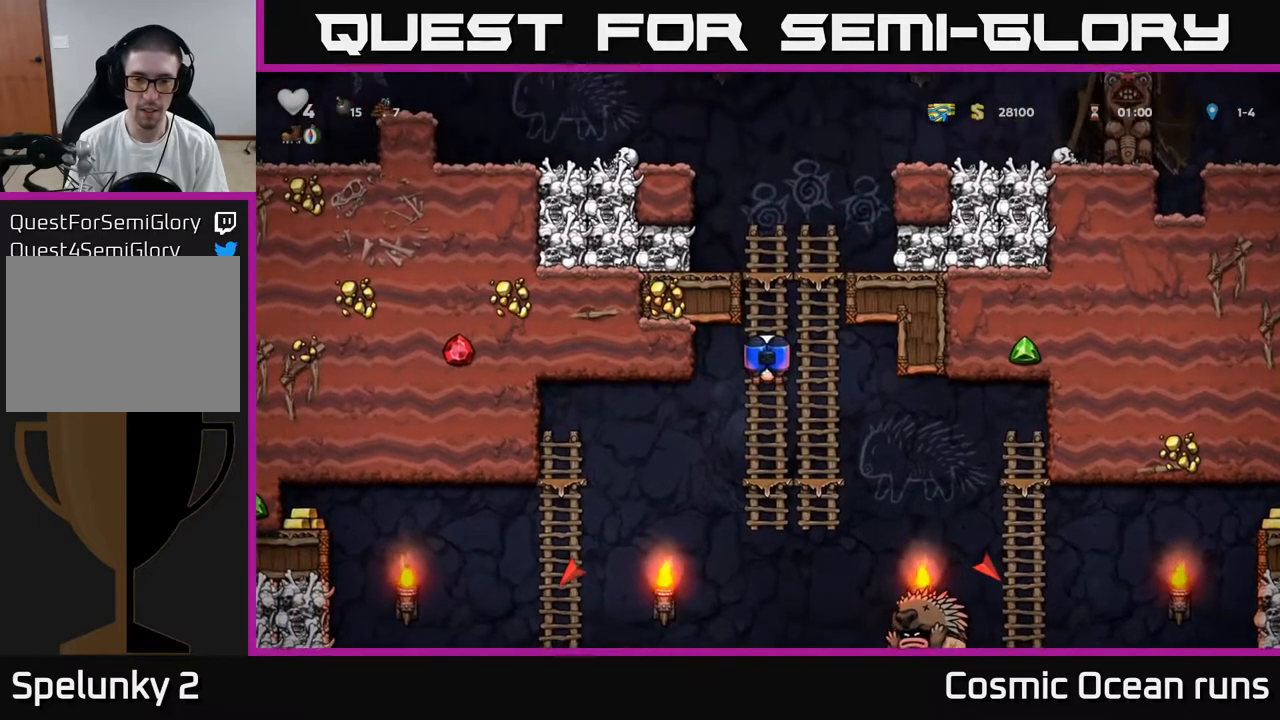
{"buttons": [], "left_stick": "center", "right_stick": "center", "events": [[100, "DPAD_DOWN", "down"], [400, "DPAD_DOWN", "up"]]}